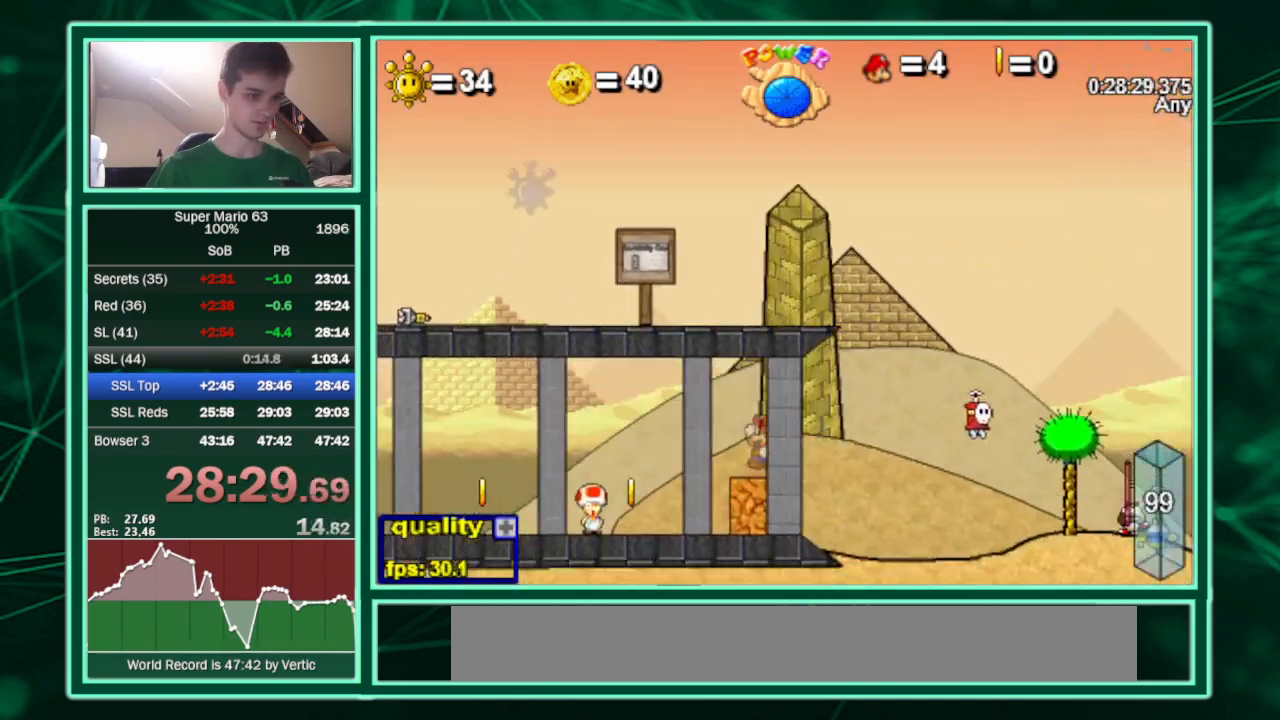
Gameplay with keyboard; each line is a JSON object with the keys held at the frame after it. "events" lists presses ("down") and releases ("up") of "c", "down", "equals", "left", "minus", "p", "right", "semicolon", "shift", "up", "x" and "z" between this image and that frame as [ms after this image, input, new state], when the widget could be followed in between. No other keys are recorded. Mouse input is not recorded.
{"keys": ["c", "right", "up"], "events": [[500, "up", "down"]]}
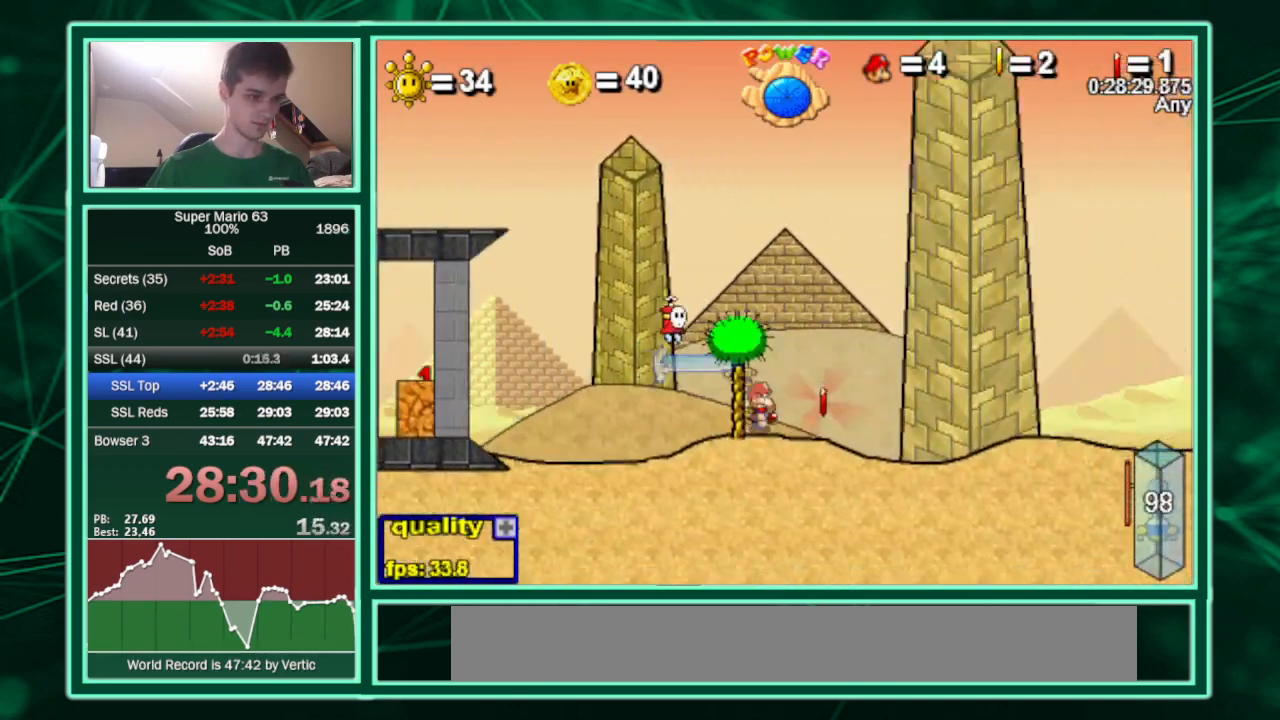
{"keys": ["c", "right"], "events": [[100, "up", "up"]]}
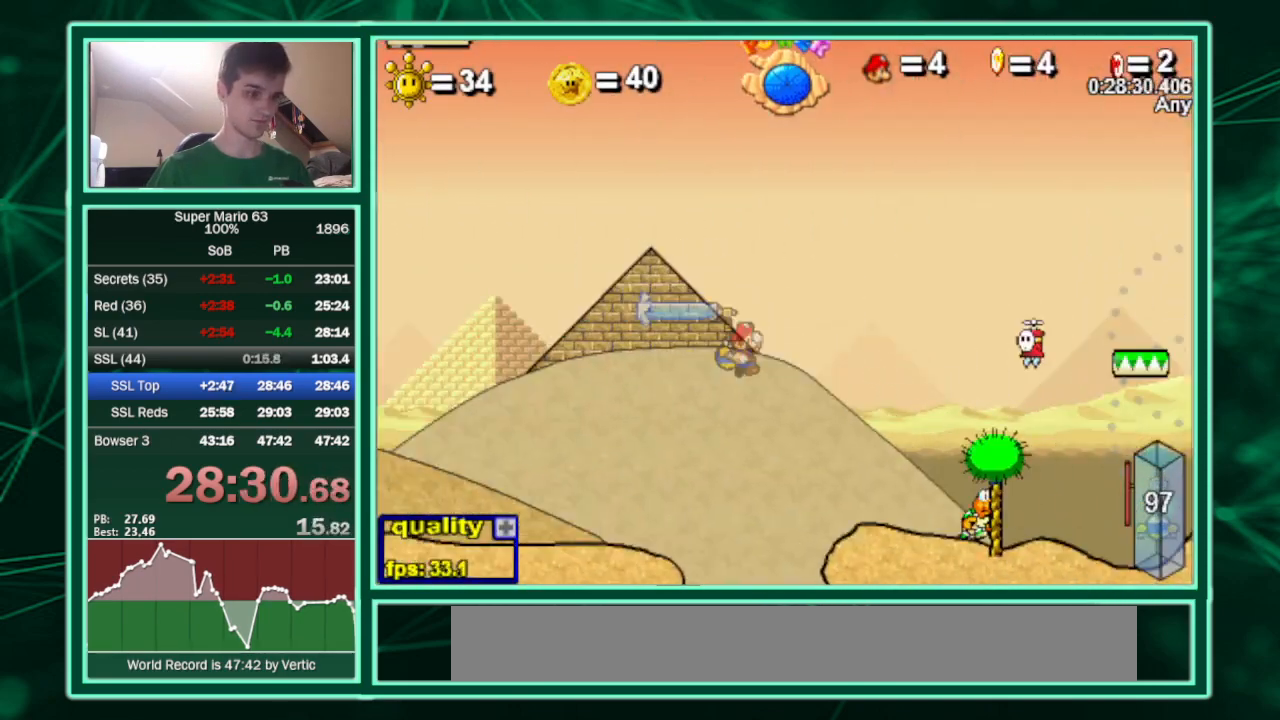
{"keys": ["c", "right"], "events": []}
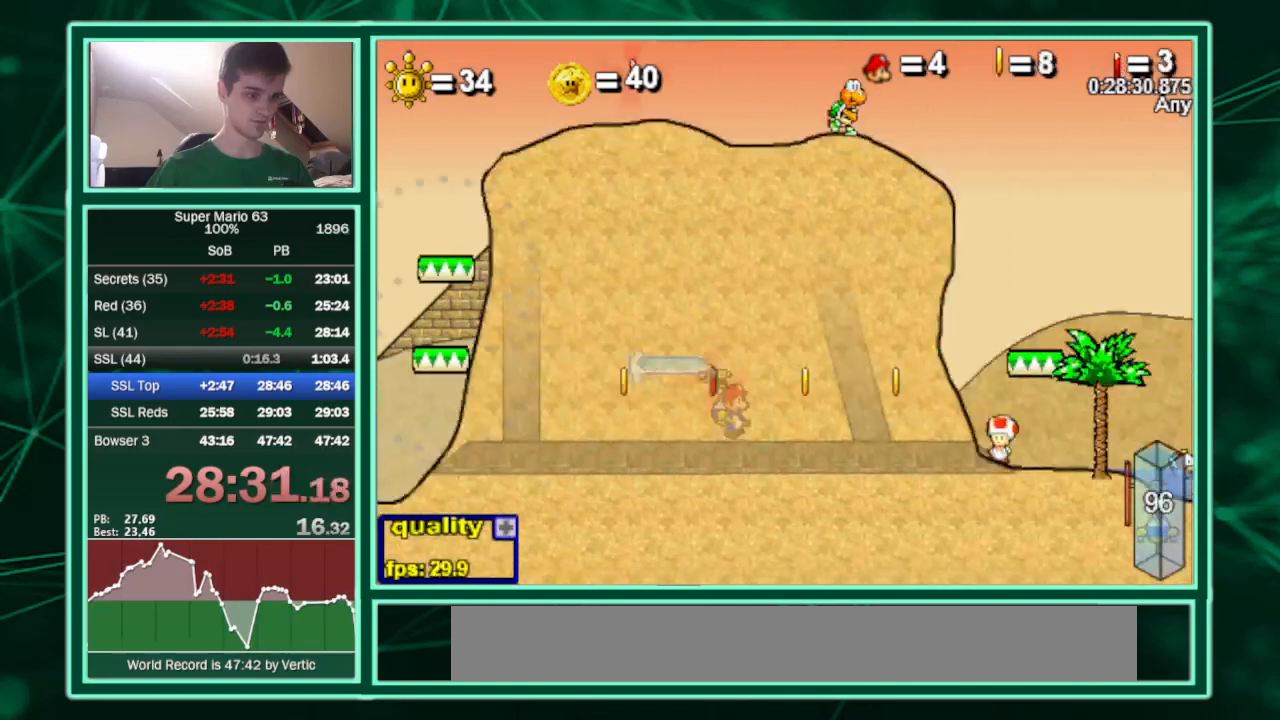
{"keys": ["left"], "events": [[167, "up", "down"], [267, "c", "up"], [300, "left", "down"], [300, "right", "up"], [367, "up", "up"]]}
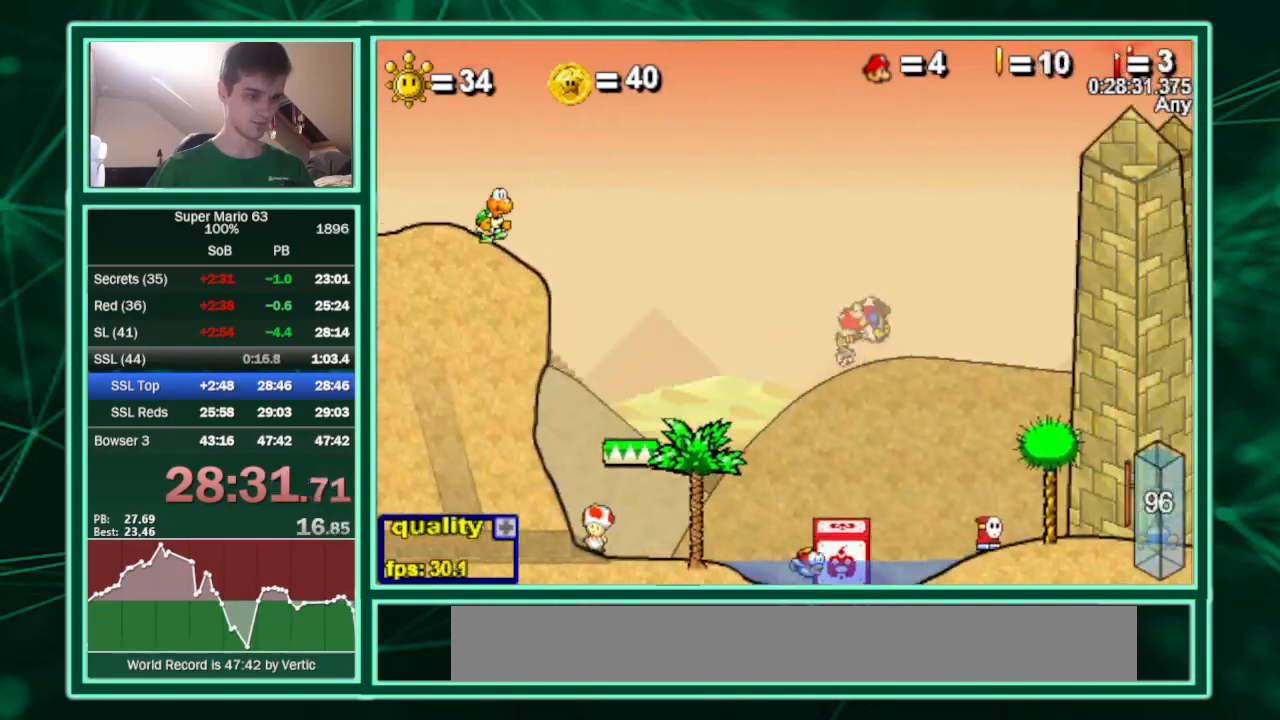
{"keys": [], "events": [[500, "left", "up"]]}
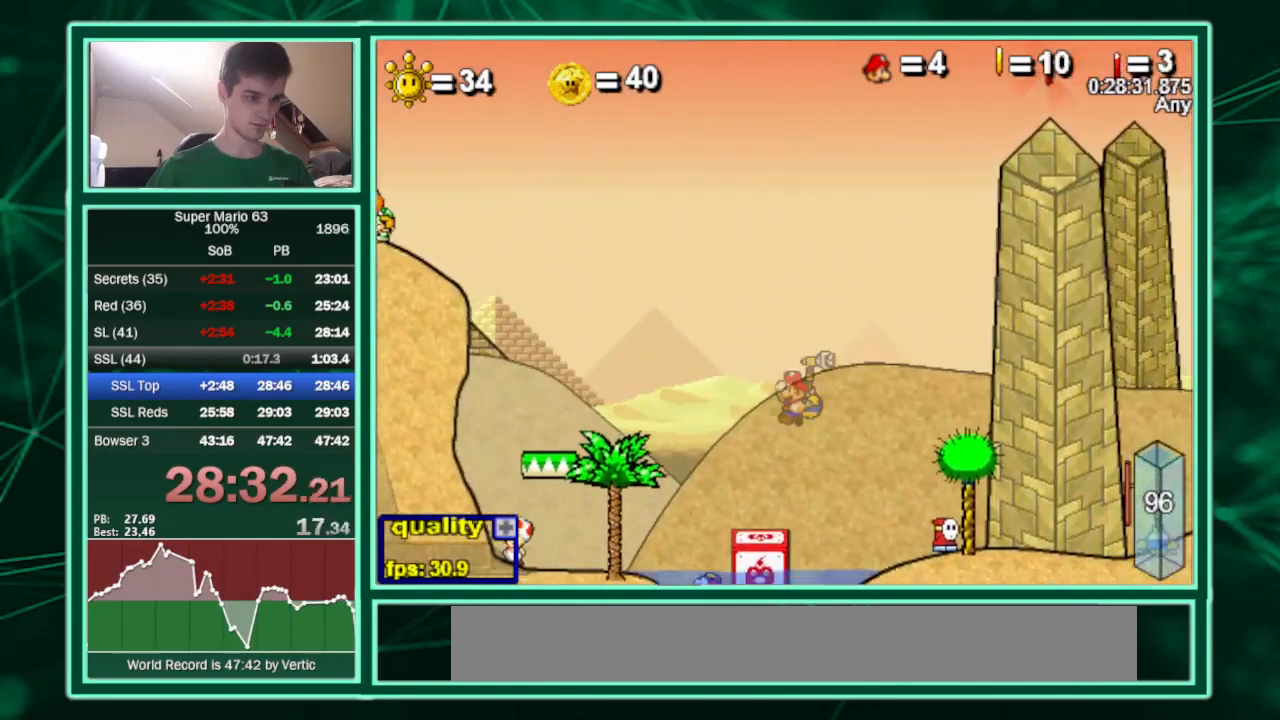
{"keys": ["c", "right"], "events": [[200, "right", "down"], [467, "c", "down"]]}
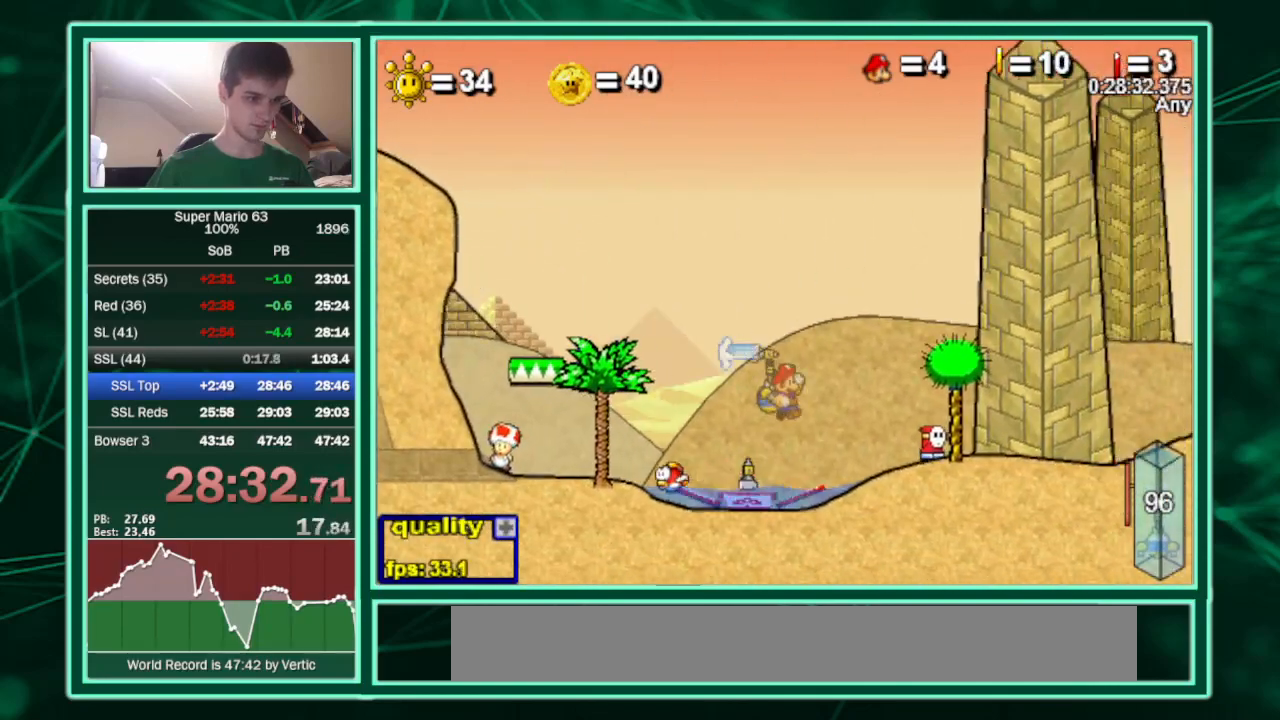
{"keys": ["right"], "events": [[67, "c", "up"], [200, "shift", "down"], [267, "shift", "up"], [300, "shift", "down"], [400, "shift", "up"]]}
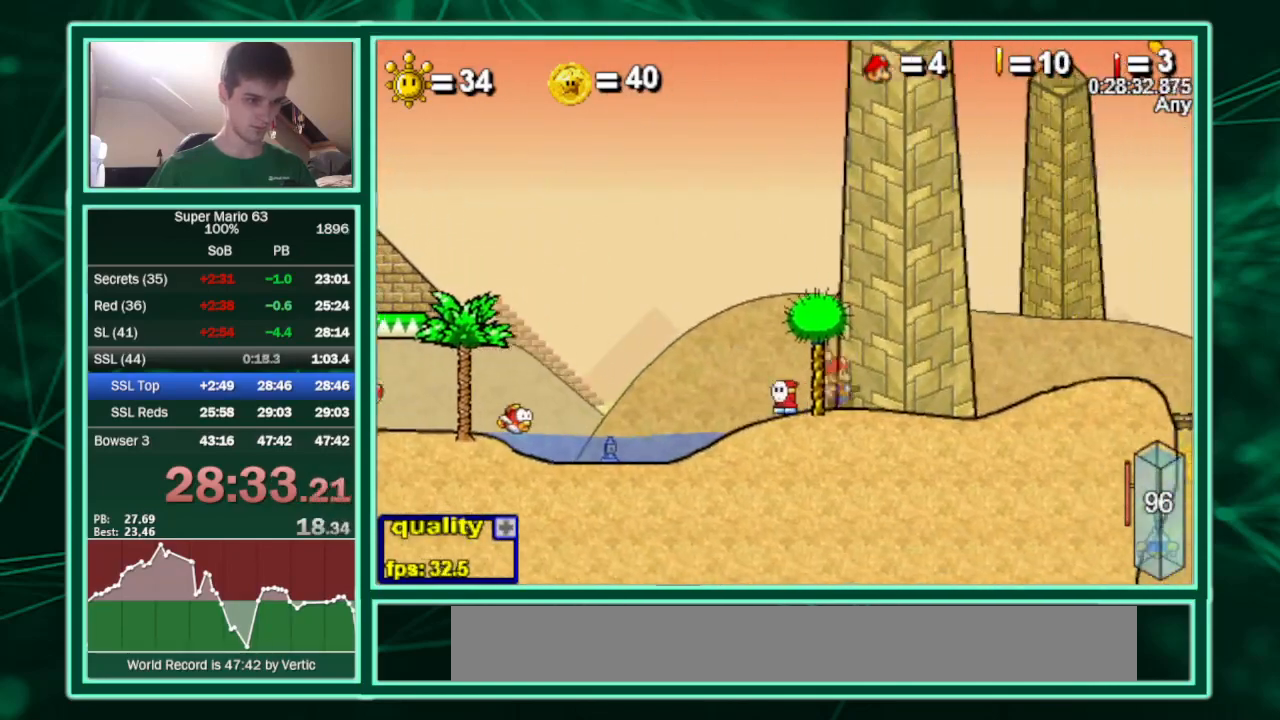
{"keys": ["c"], "events": [[100, "c", "down"], [100, "left", "down"], [133, "right", "up"], [167, "left", "up"]]}
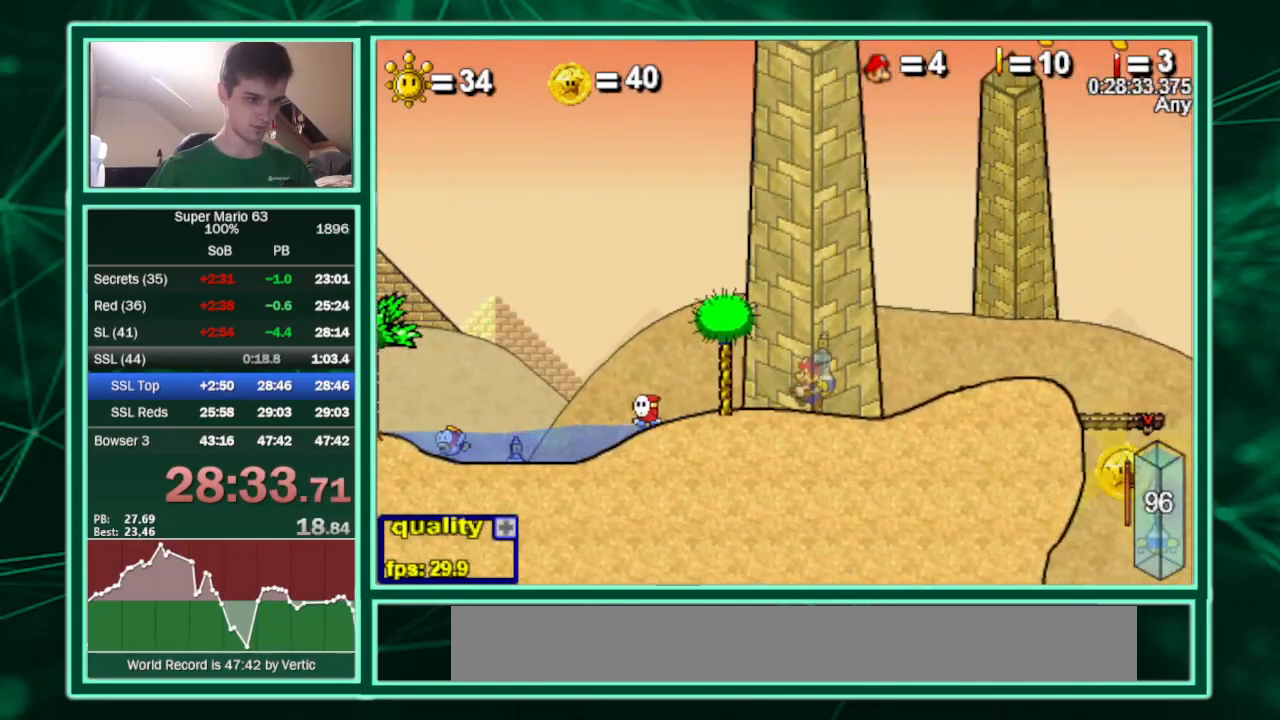
{"keys": ["right", "shift"], "events": [[233, "c", "up"], [400, "right", "down"], [467, "shift", "down"]]}
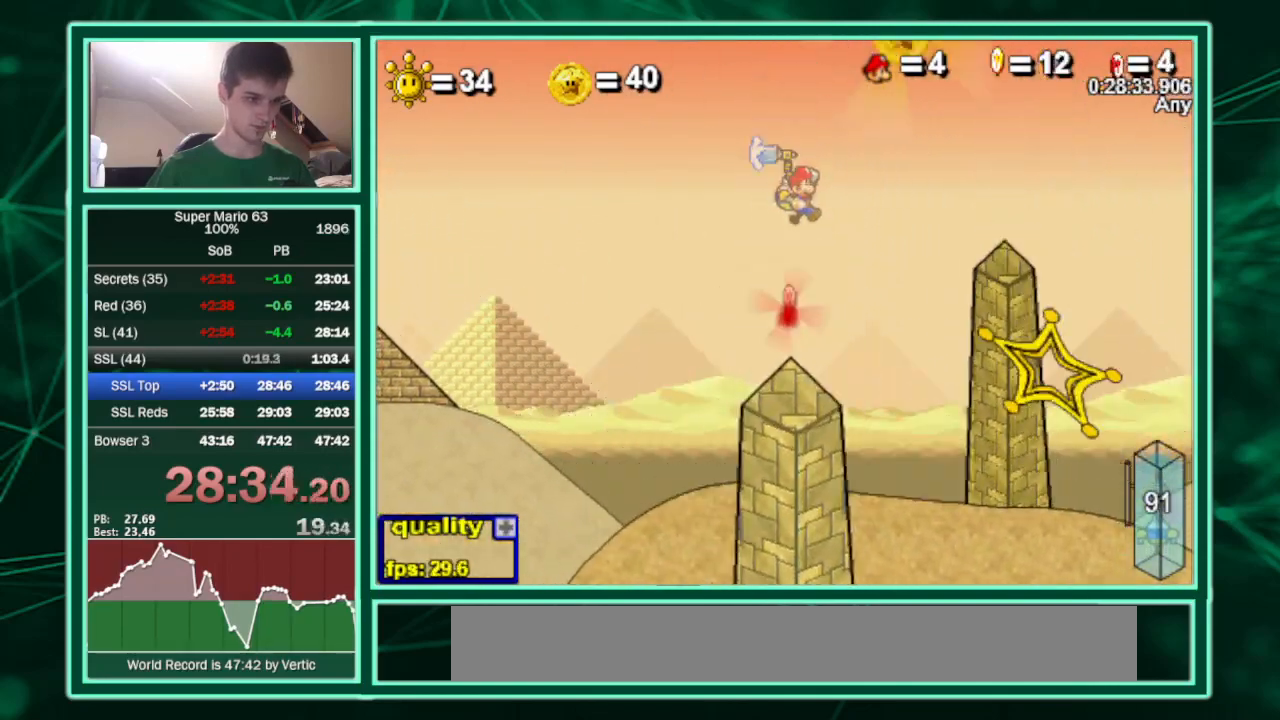
{"keys": ["c", "right"], "events": [[33, "c", "down"], [33, "shift", "up"], [167, "minus", "down"], [400, "minus", "up"]]}
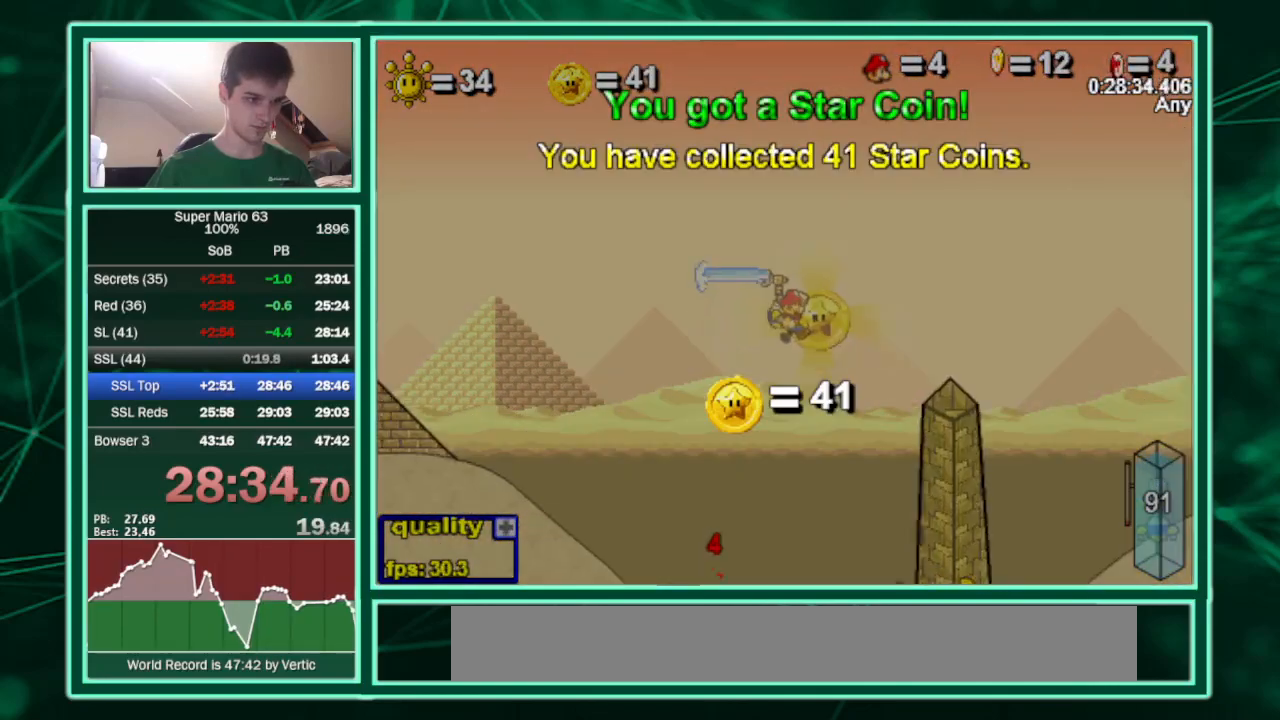
{"keys": ["c", "right"], "events": []}
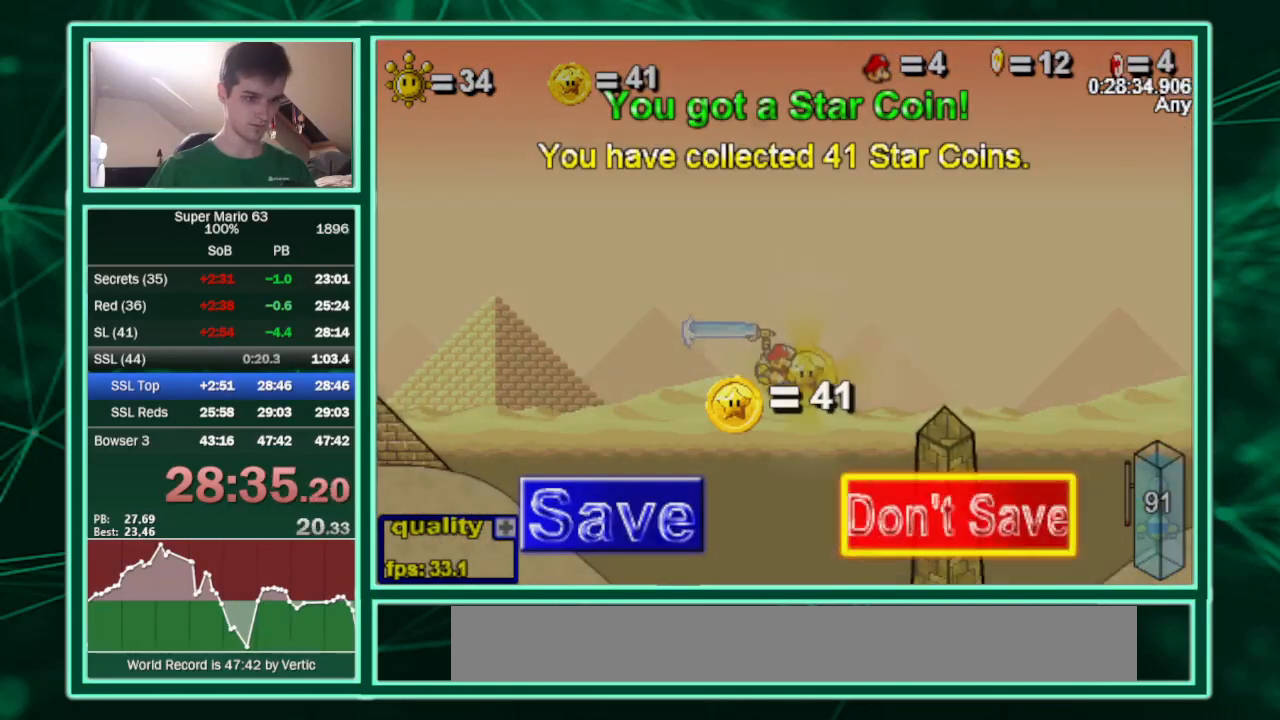
{"keys": ["right"], "events": [[200, "c", "up"]]}
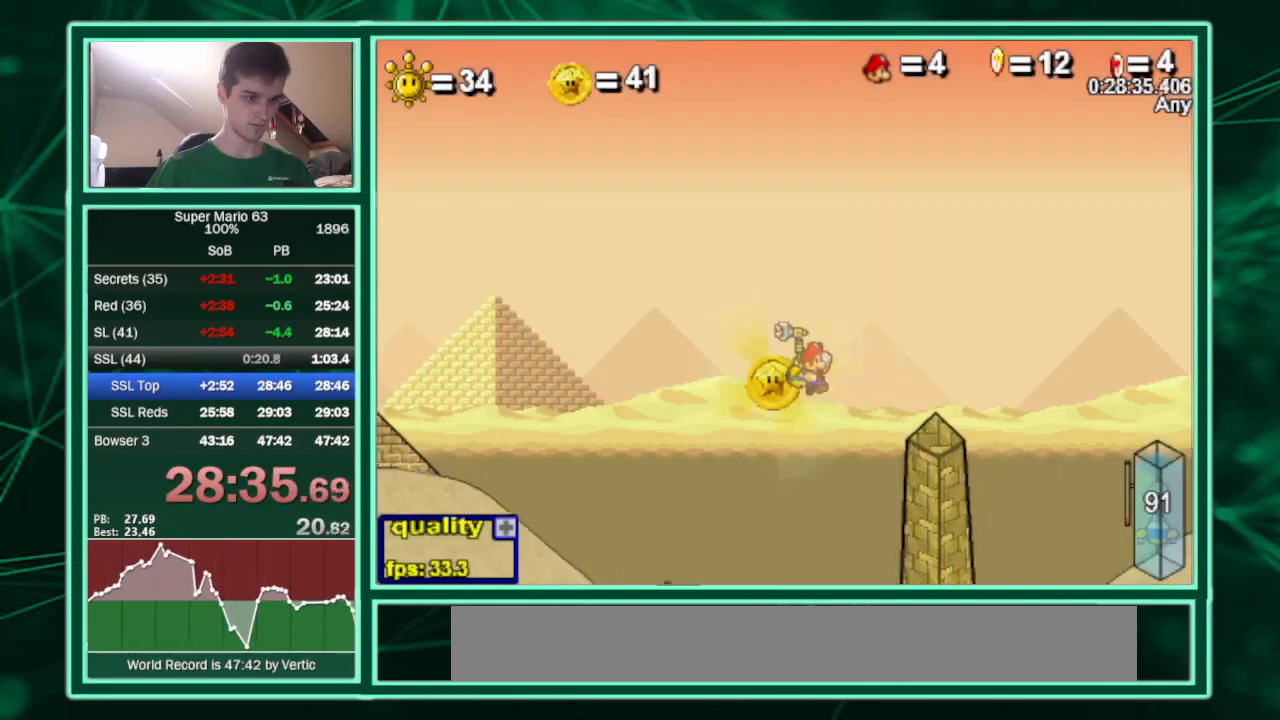
{"keys": [], "events": [[267, "left", "down"], [300, "right", "up"], [367, "left", "up"]]}
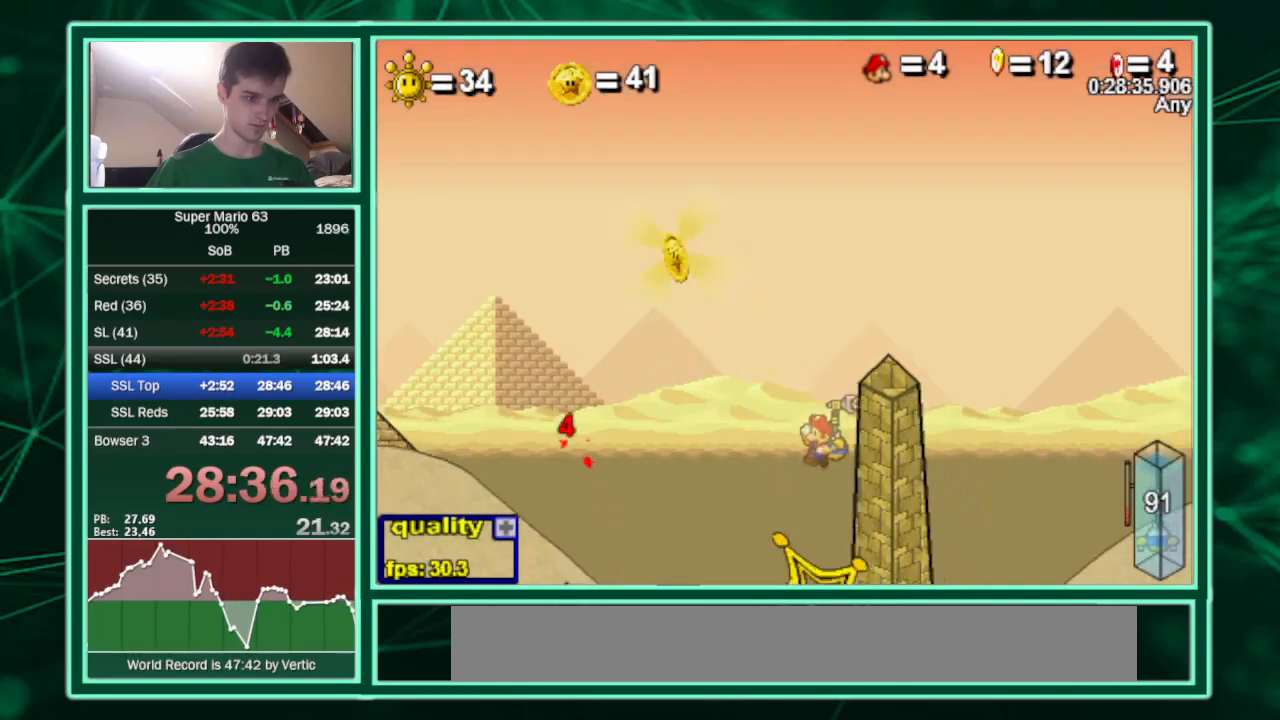
{"keys": ["x"], "events": [[233, "left", "down"], [233, "x", "down"], [367, "left", "up"]]}
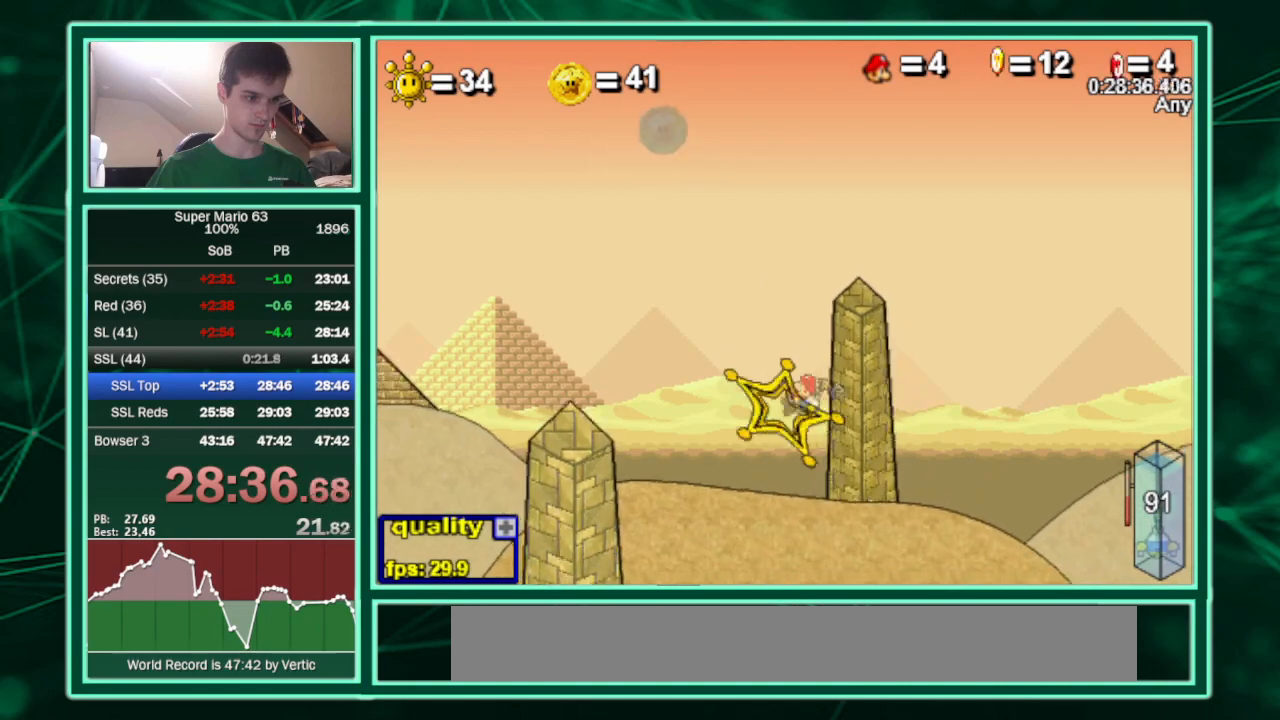
{"keys": ["minus"], "events": [[233, "x", "up"], [467, "minus", "down"]]}
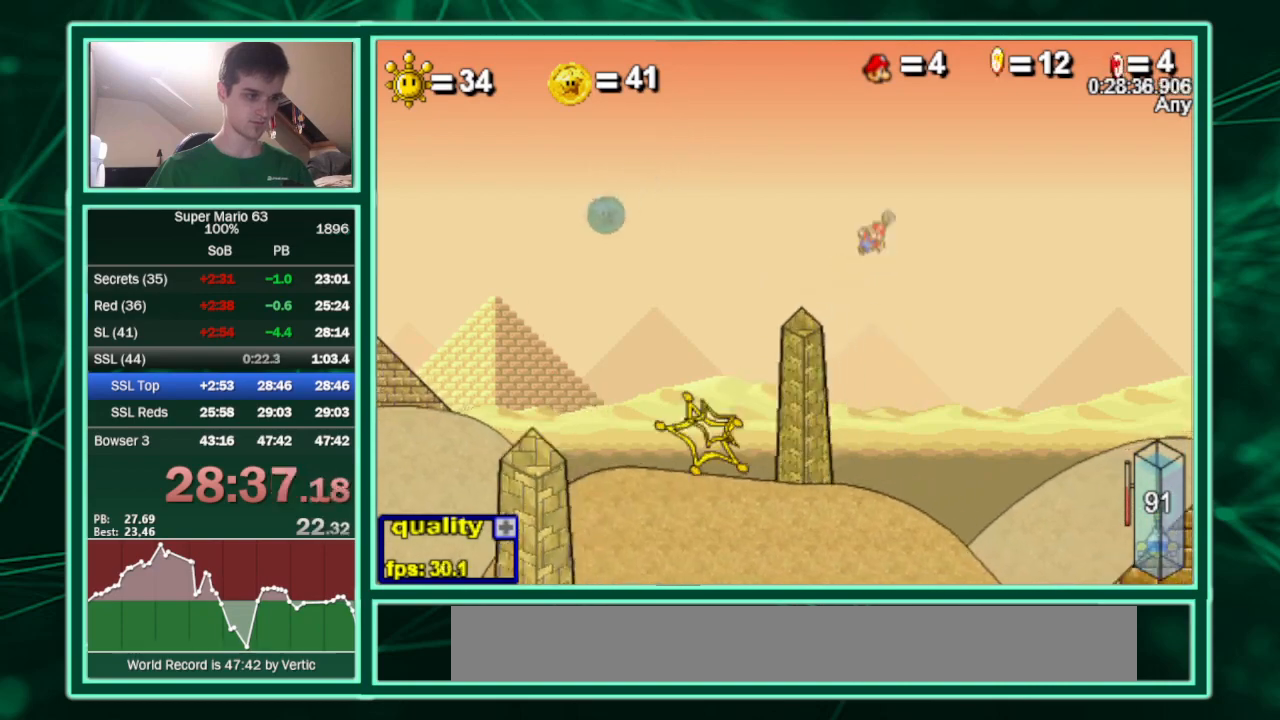
{"keys": [], "events": [[400, "minus", "up"]]}
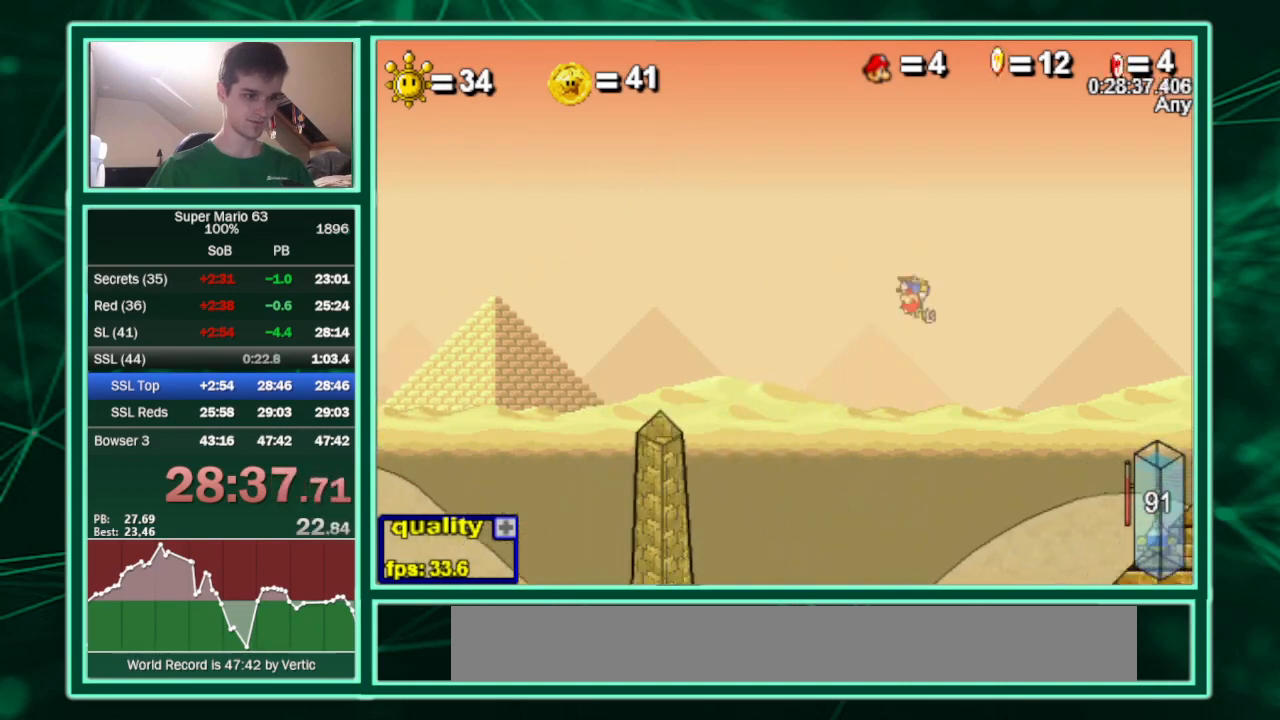
{"keys": [], "events": []}
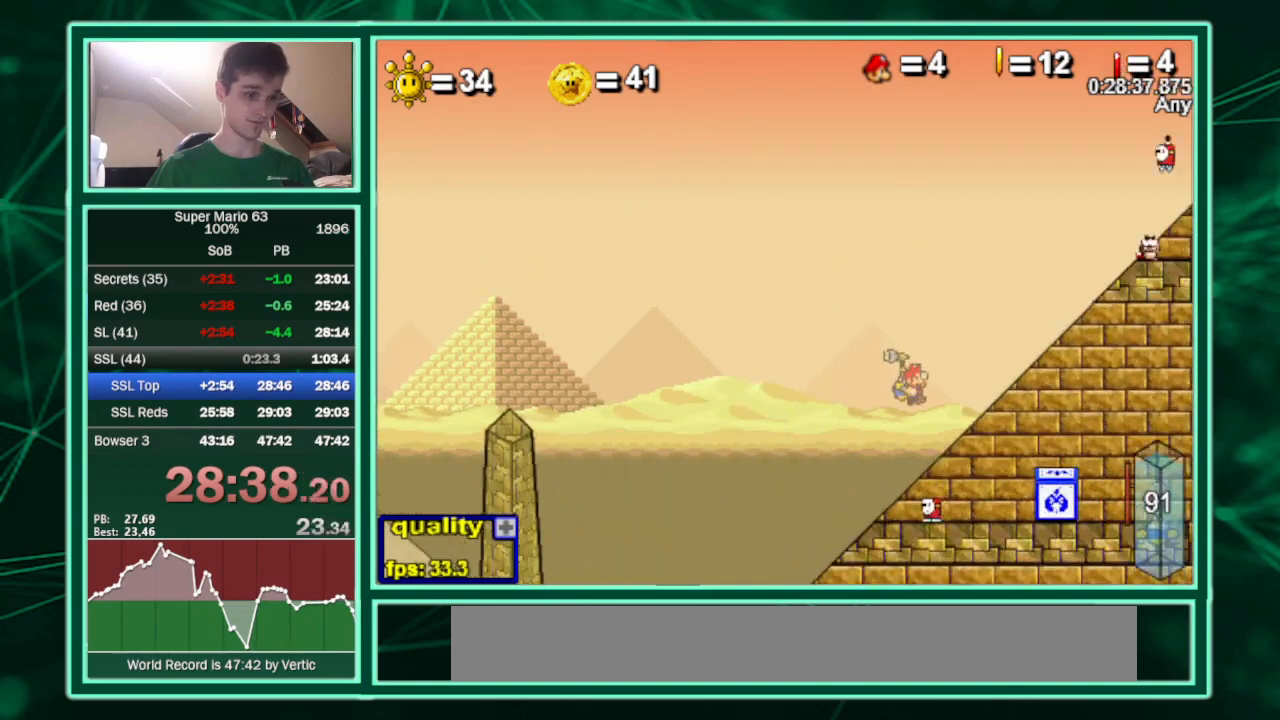
{"keys": ["left"], "events": [[200, "left", "down"], [300, "up", "down"], [433, "up", "up"]]}
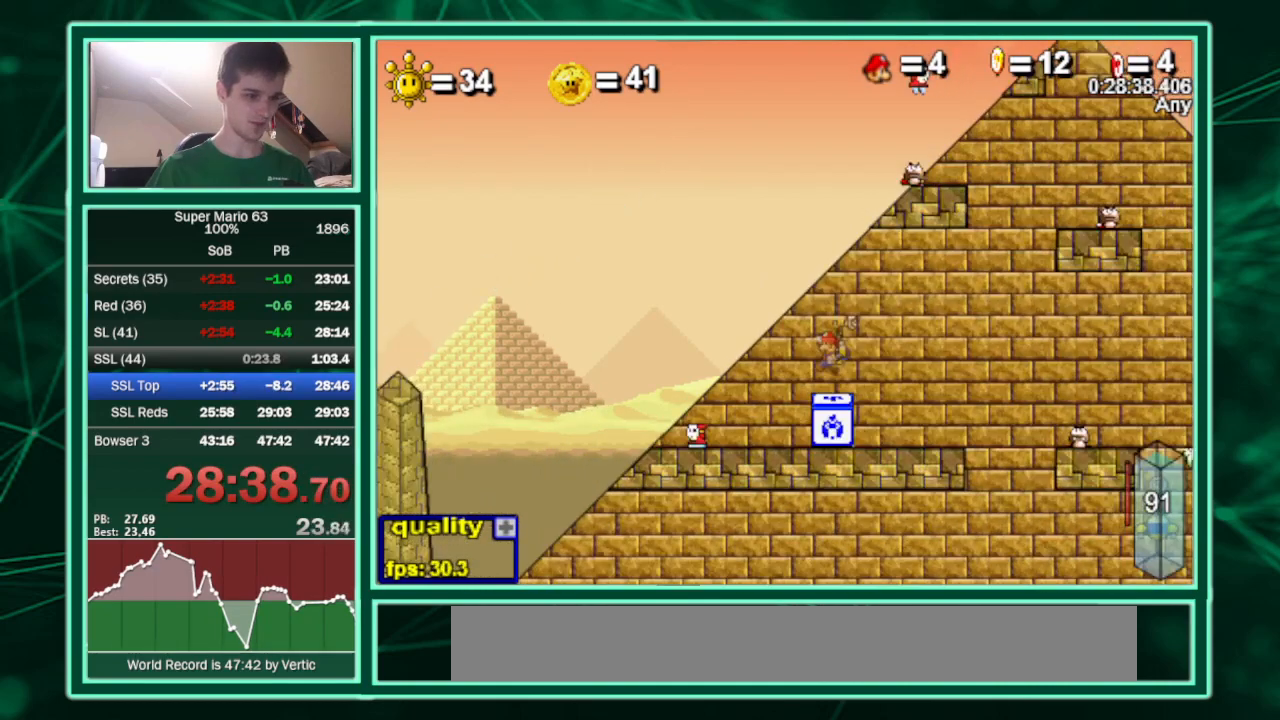
{"keys": ["left"], "events": [[67, "left", "up"], [133, "right", "down"], [400, "left", "down"], [400, "right", "up"]]}
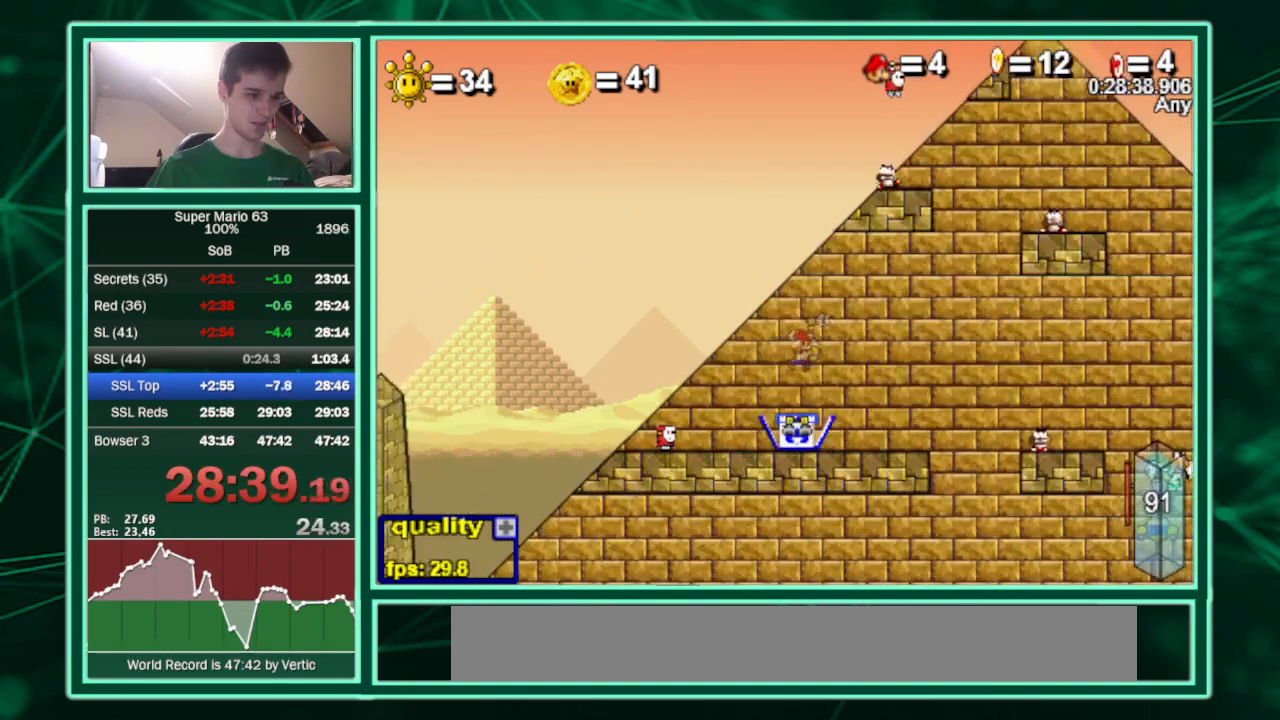
{"keys": ["up"], "events": [[33, "left", "up"], [467, "up", "down"]]}
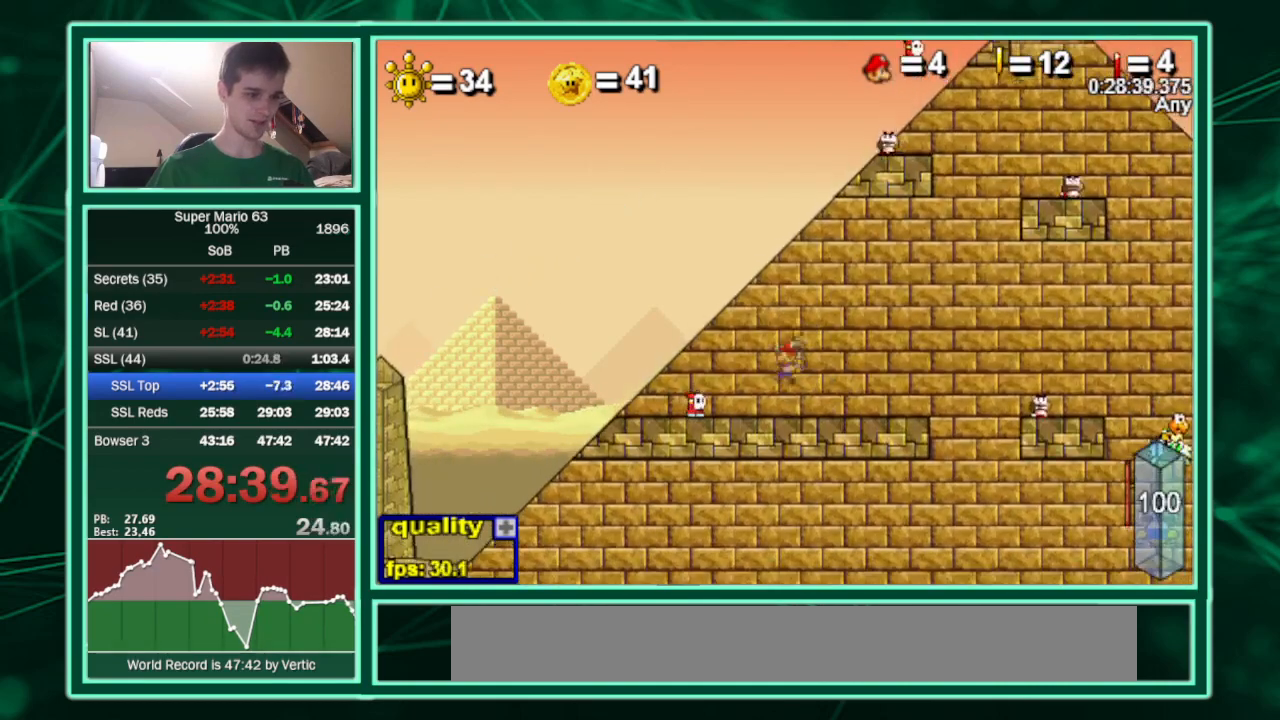
{"keys": ["c", "right", "up"], "events": [[100, "c", "down"], [467, "right", "down"]]}
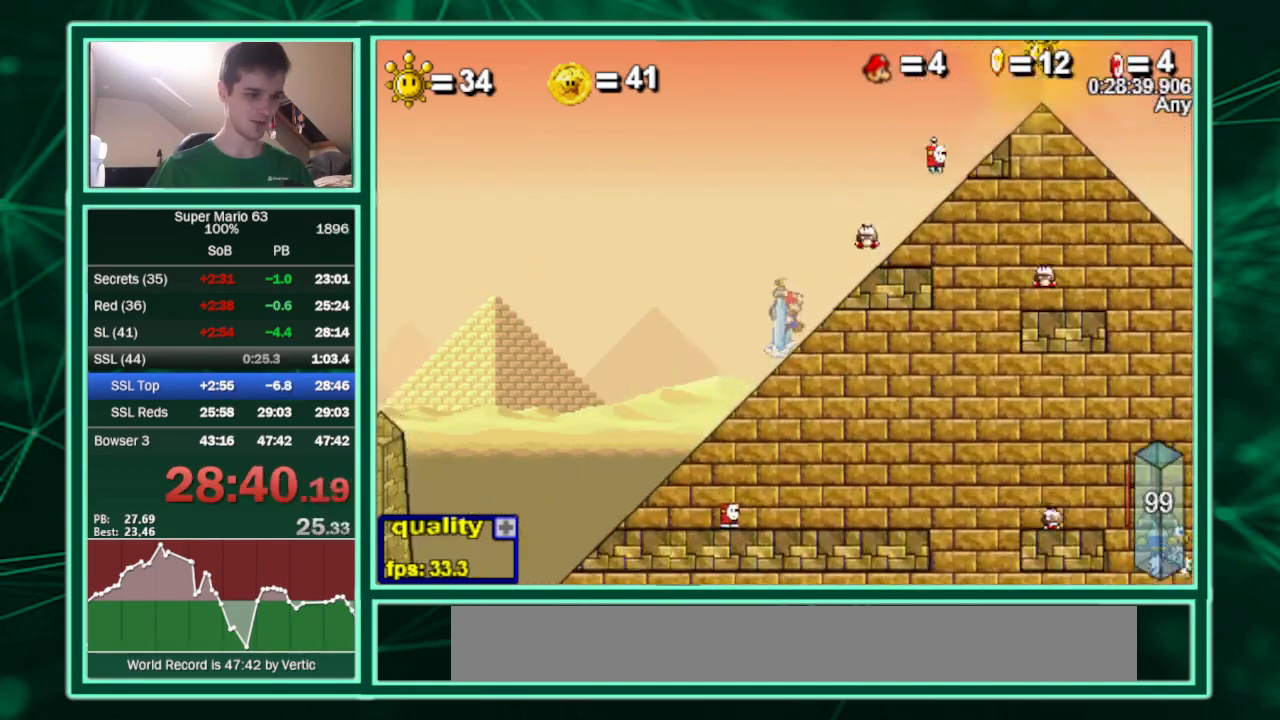
{"keys": ["up"], "events": [[200, "right", "up"], [267, "c", "up"], [267, "up", "up"], [467, "up", "down"]]}
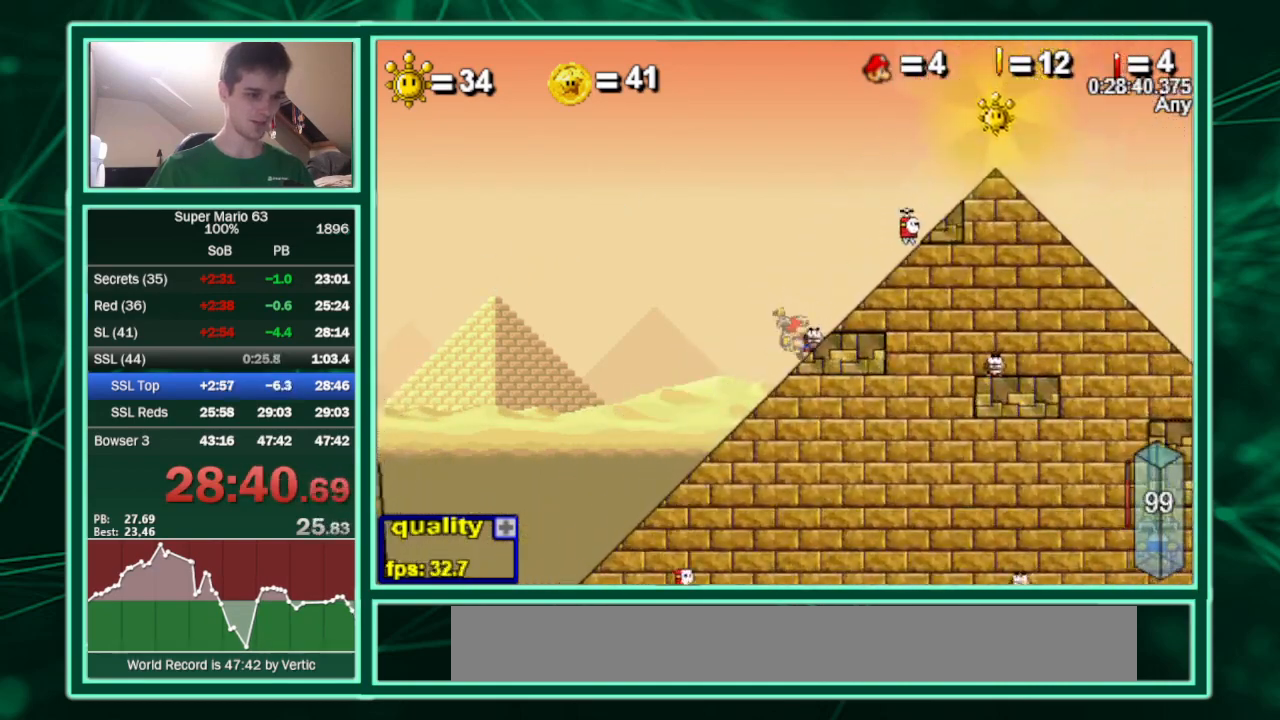
{"keys": ["right"], "events": [[33, "right", "down"], [467, "up", "up"]]}
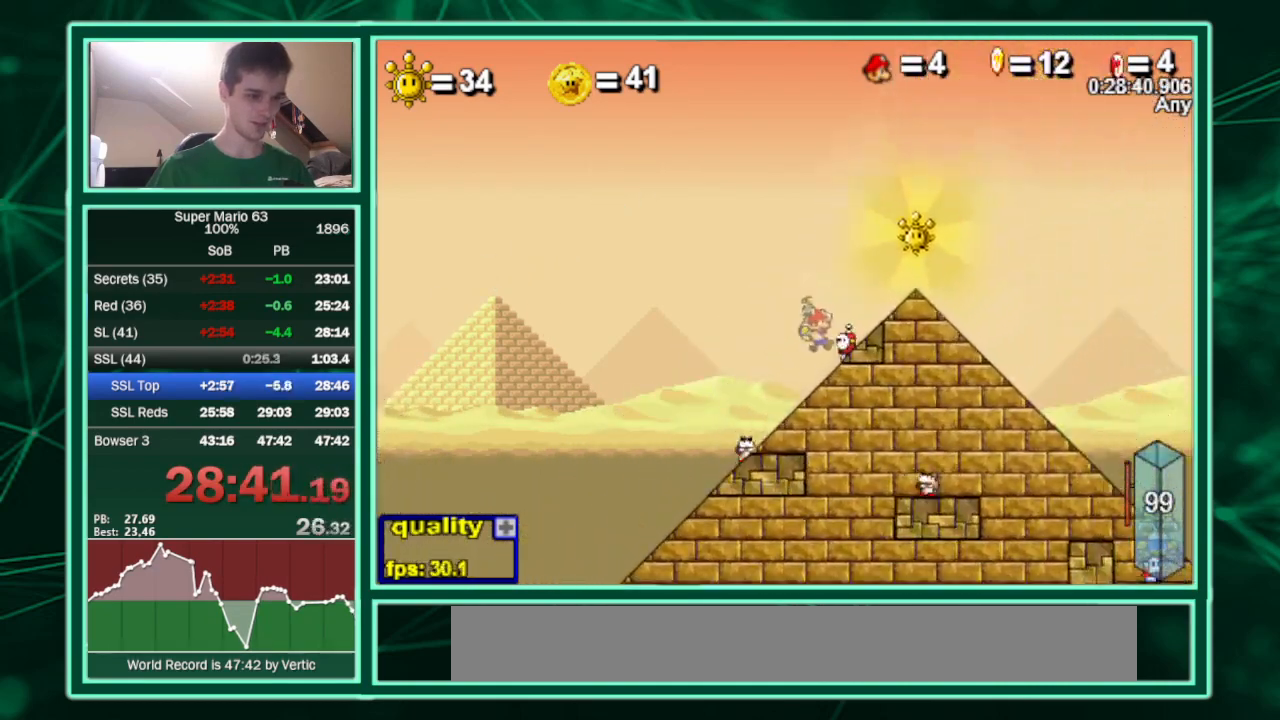
{"keys": ["left", "p"], "events": [[67, "c", "down"], [100, "c", "up"], [200, "up", "down"], [300, "p", "down"], [333, "p", "up"], [433, "left", "down"], [433, "right", "up"], [433, "up", "up"], [467, "p", "down"]]}
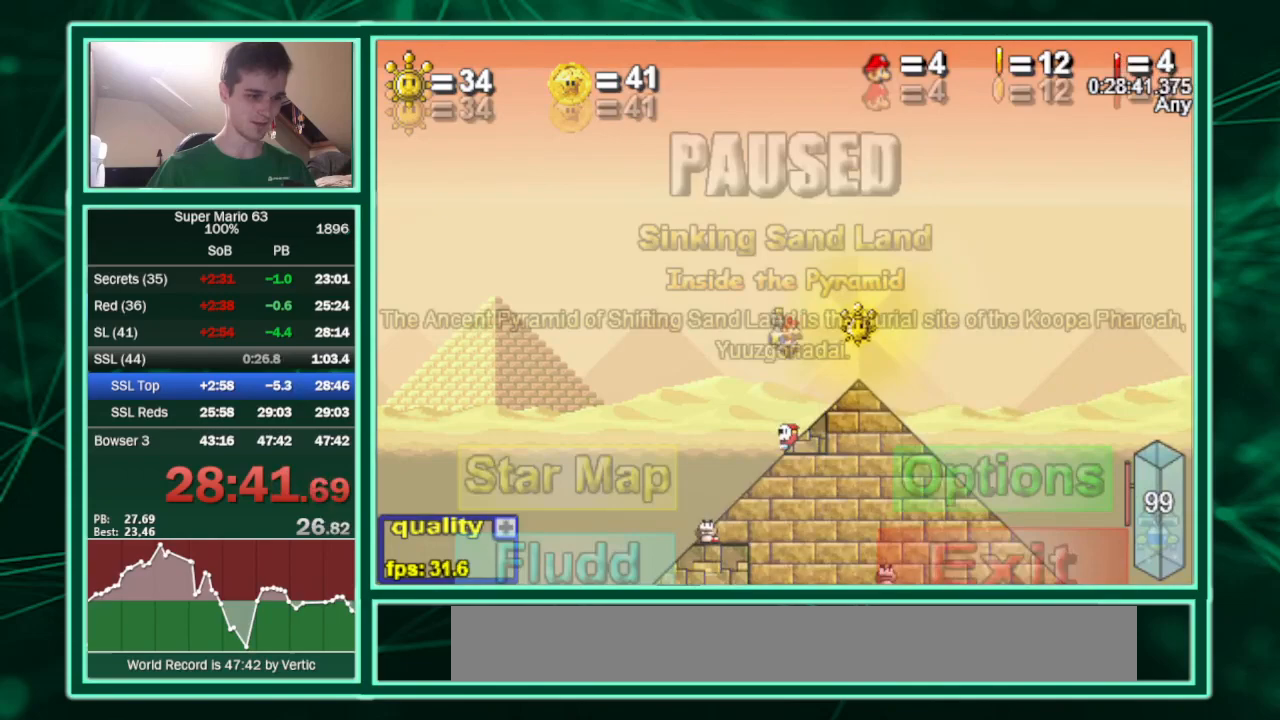
{"keys": [], "events": [[33, "p", "up"], [67, "p", "down"], [133, "p", "up"], [433, "p", "down"], [500, "left", "up"], [500, "p", "up"]]}
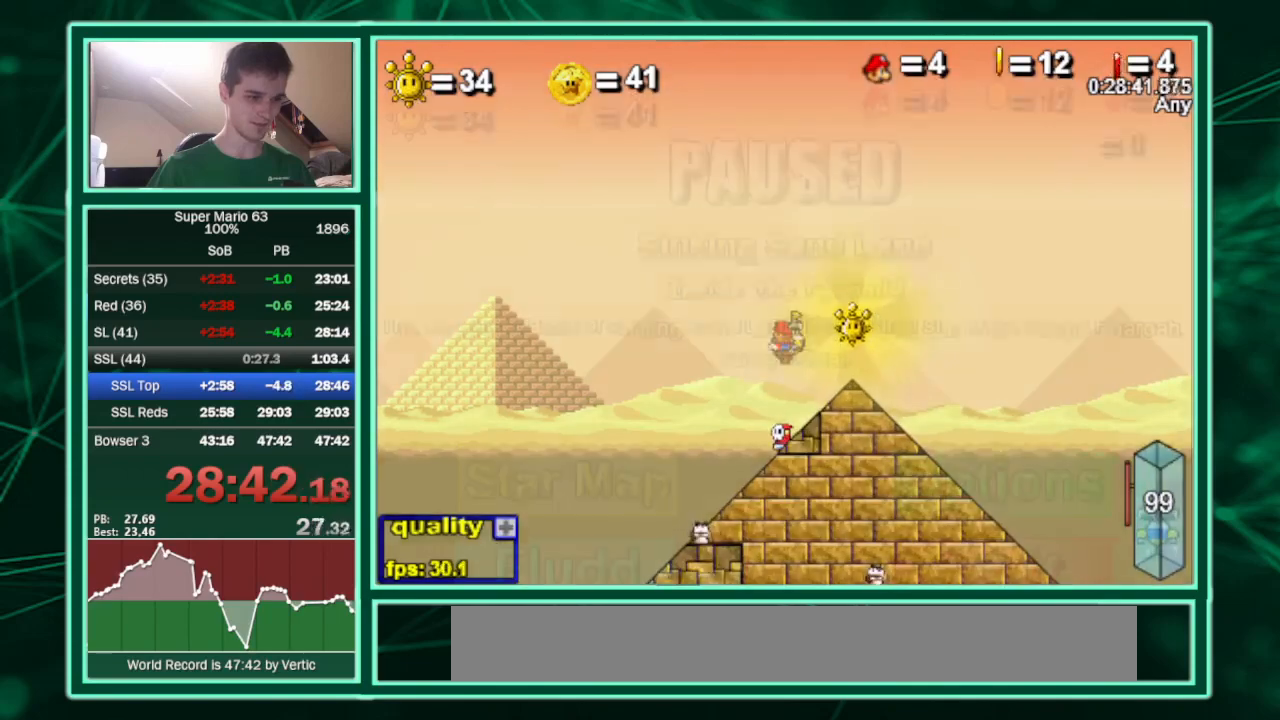
{"keys": [], "events": [[33, "right", "down"], [167, "p", "down"], [233, "right", "up"], [267, "p", "up"]]}
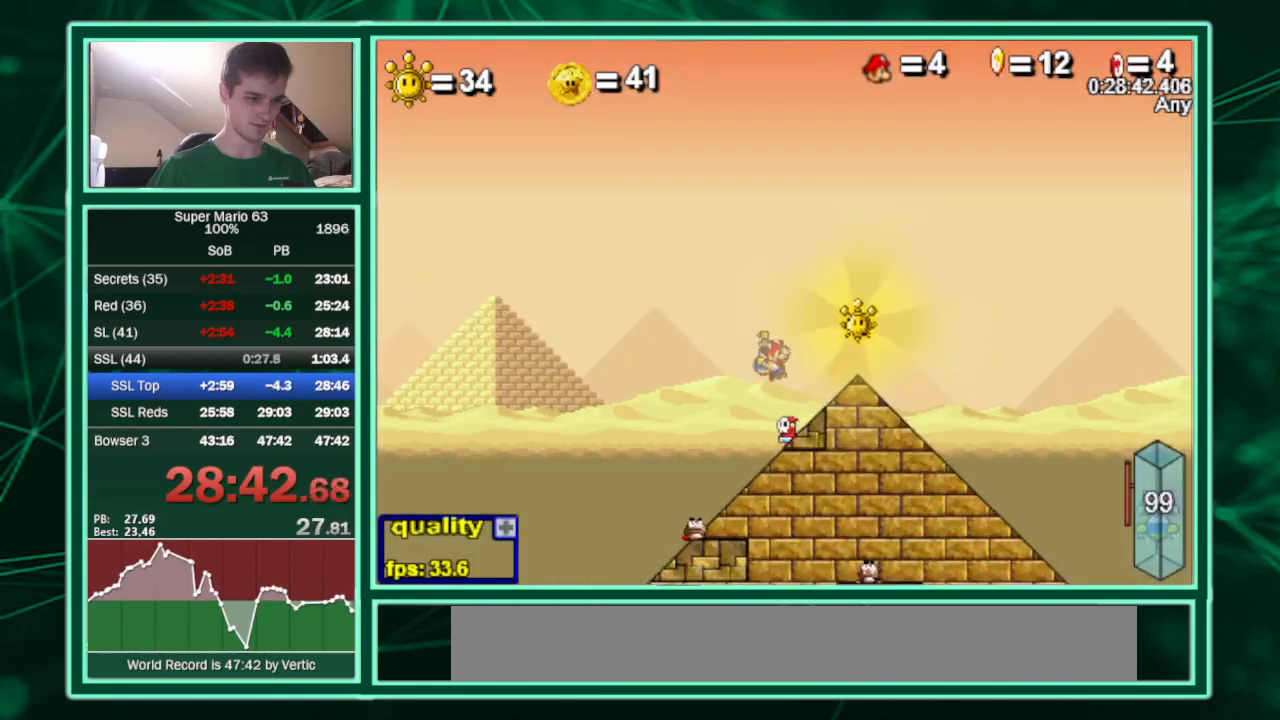
{"keys": [], "events": [[167, "right", "down"], [300, "right", "up"]]}
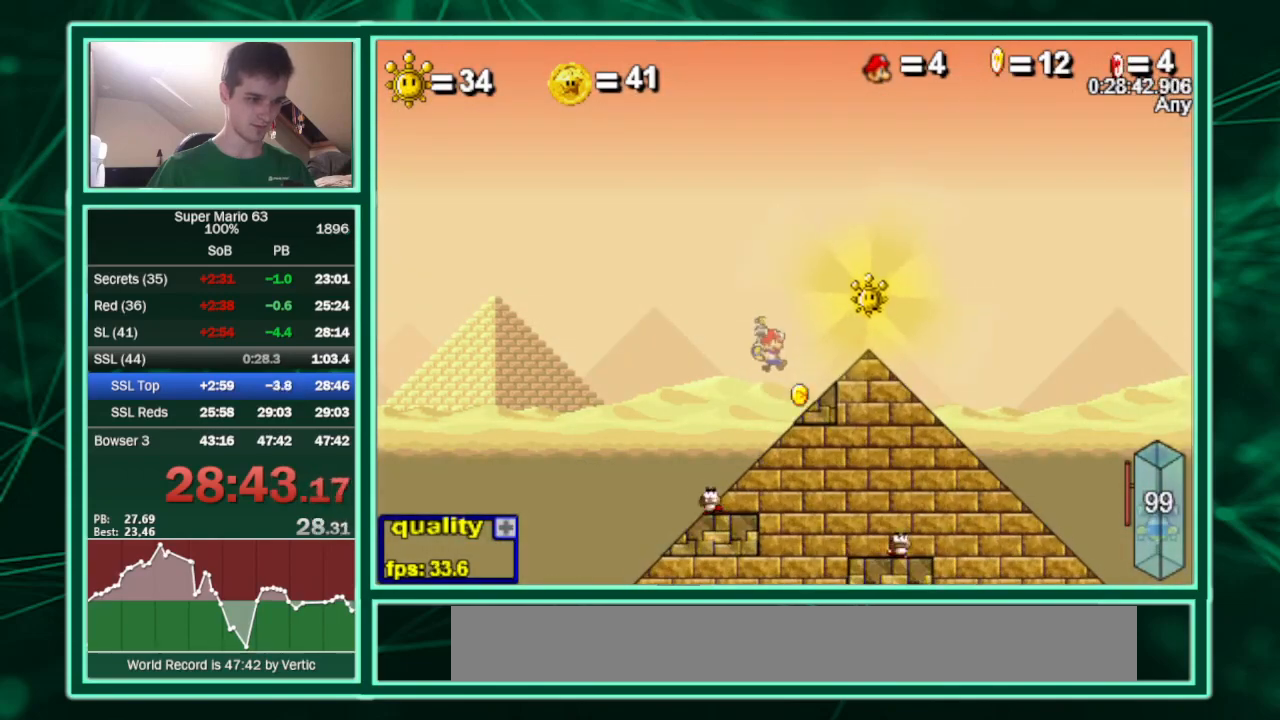
{"keys": ["right"], "events": [[133, "right", "down"], [200, "c", "down"], [300, "c", "up"]]}
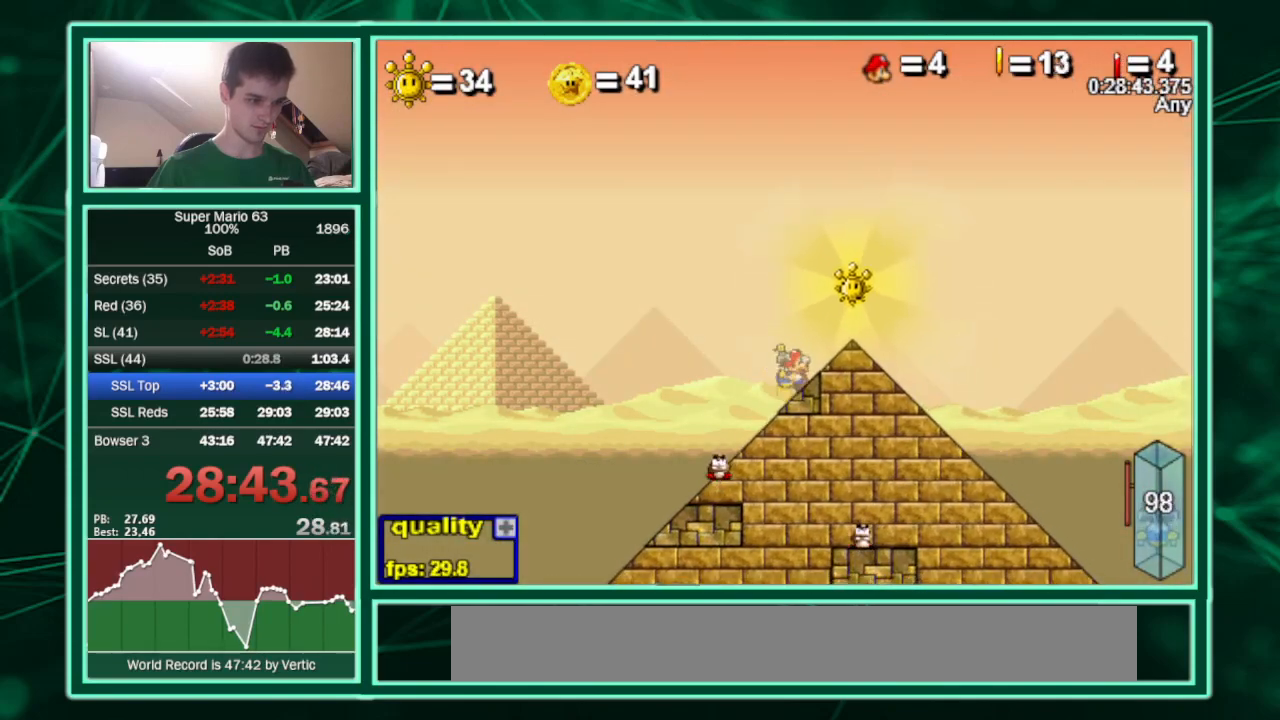
{"keys": ["z"], "events": [[33, "up", "down"], [200, "p", "down"], [267, "p", "up"], [467, "right", "up"], [467, "up", "up"], [500, "z", "down"]]}
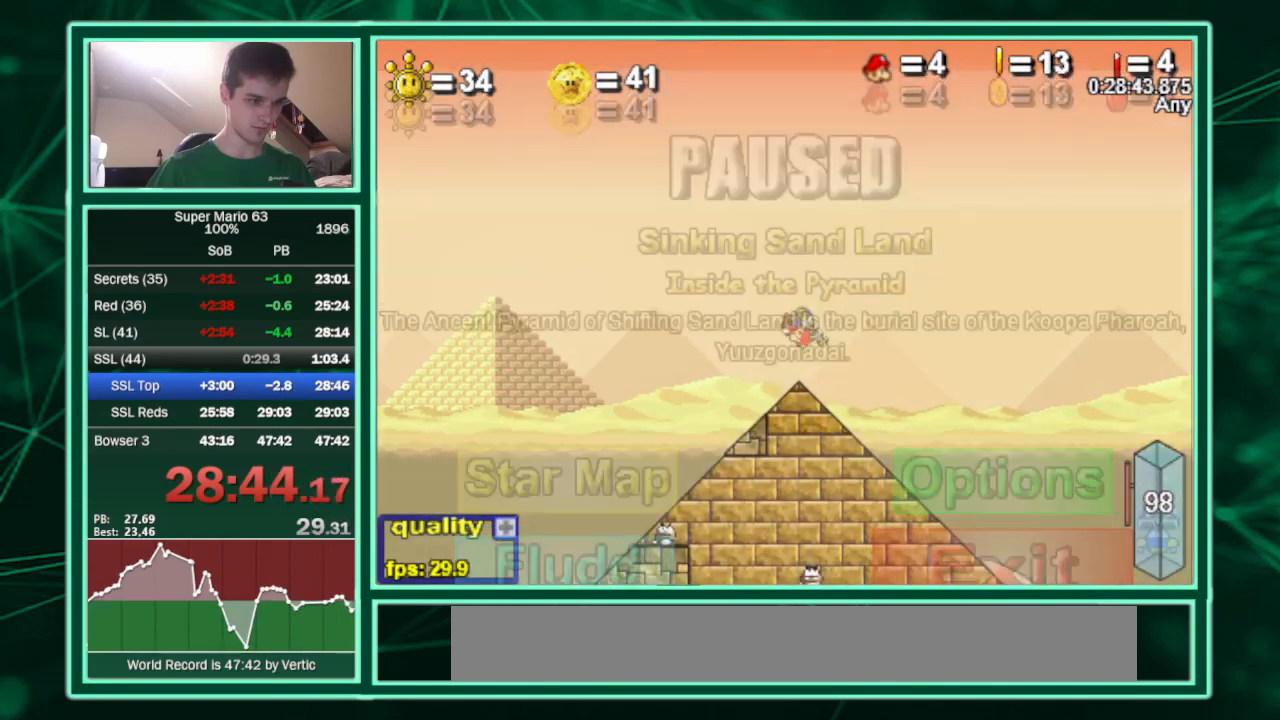
{"keys": [], "events": [[433, "z", "up"]]}